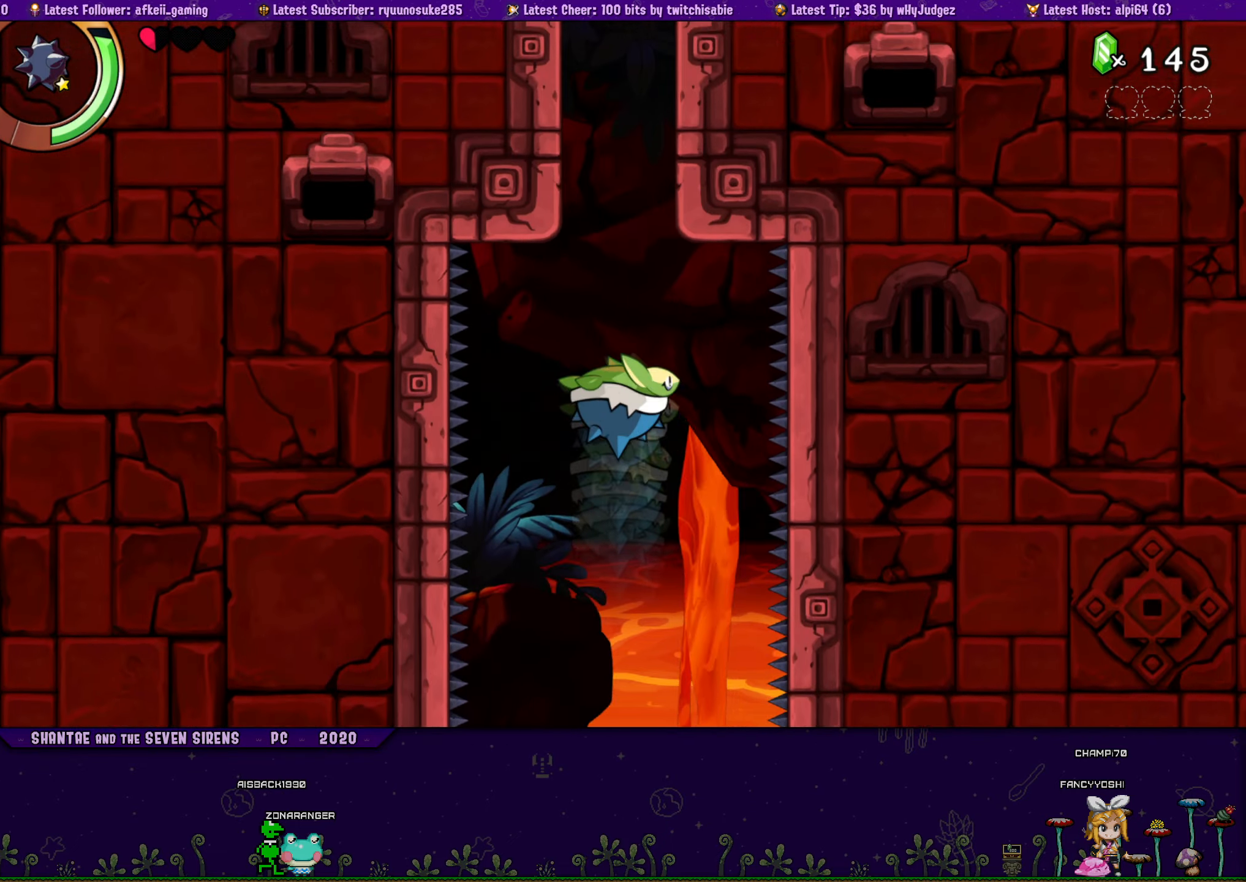
Gameplay with a controller (PlayStation layout); each line is a JSON object with the inputs held at the frame after it. "button_events" lists button changes between this image and that frame as [ms after this image, input, new state], when the widget could be followed in between (sticks are given only as held states). Not read: L2 L3 R2 R3 left_stick right_stick.
{"buttons": [], "button_events": []}
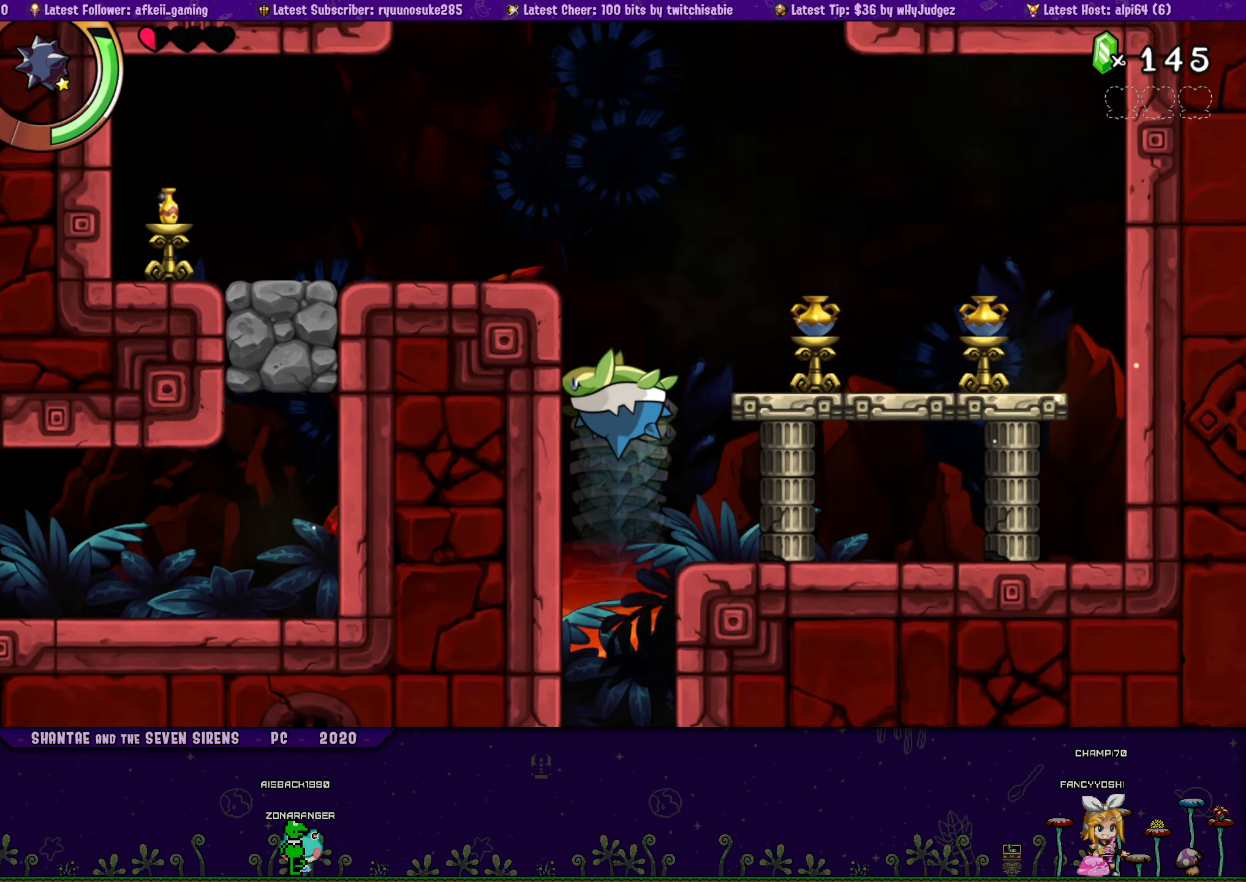
{"buttons": [], "button_events": []}
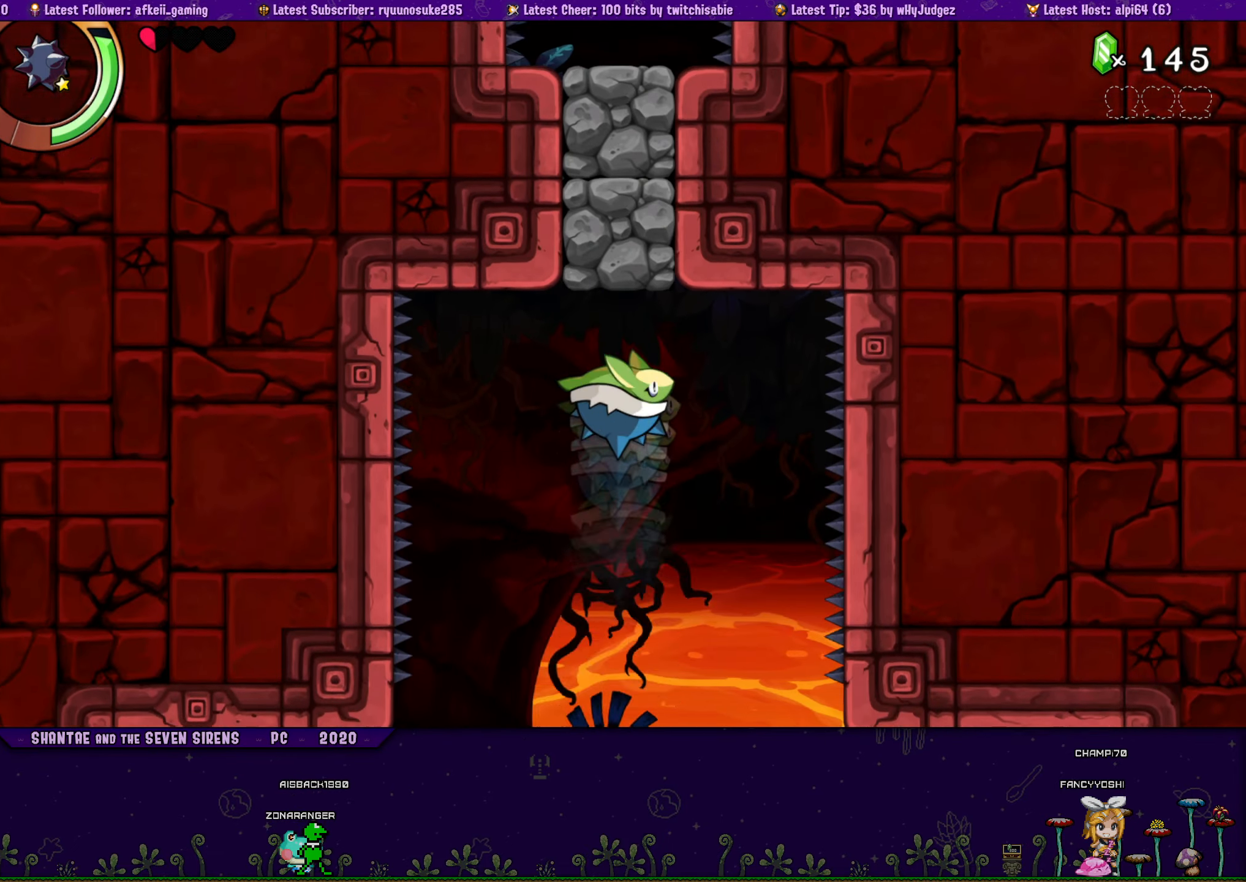
{"buttons": [], "button_events": []}
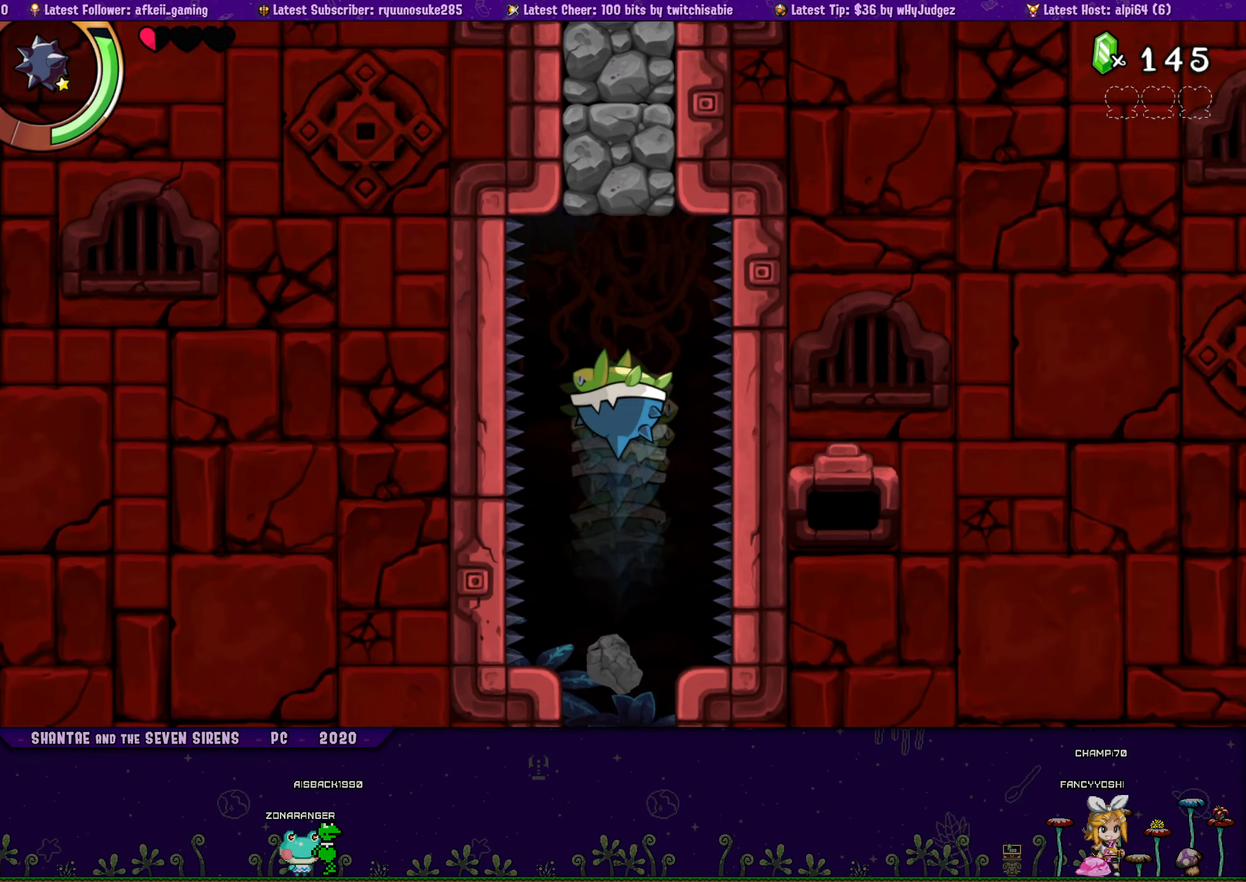
{"buttons": [], "button_events": []}
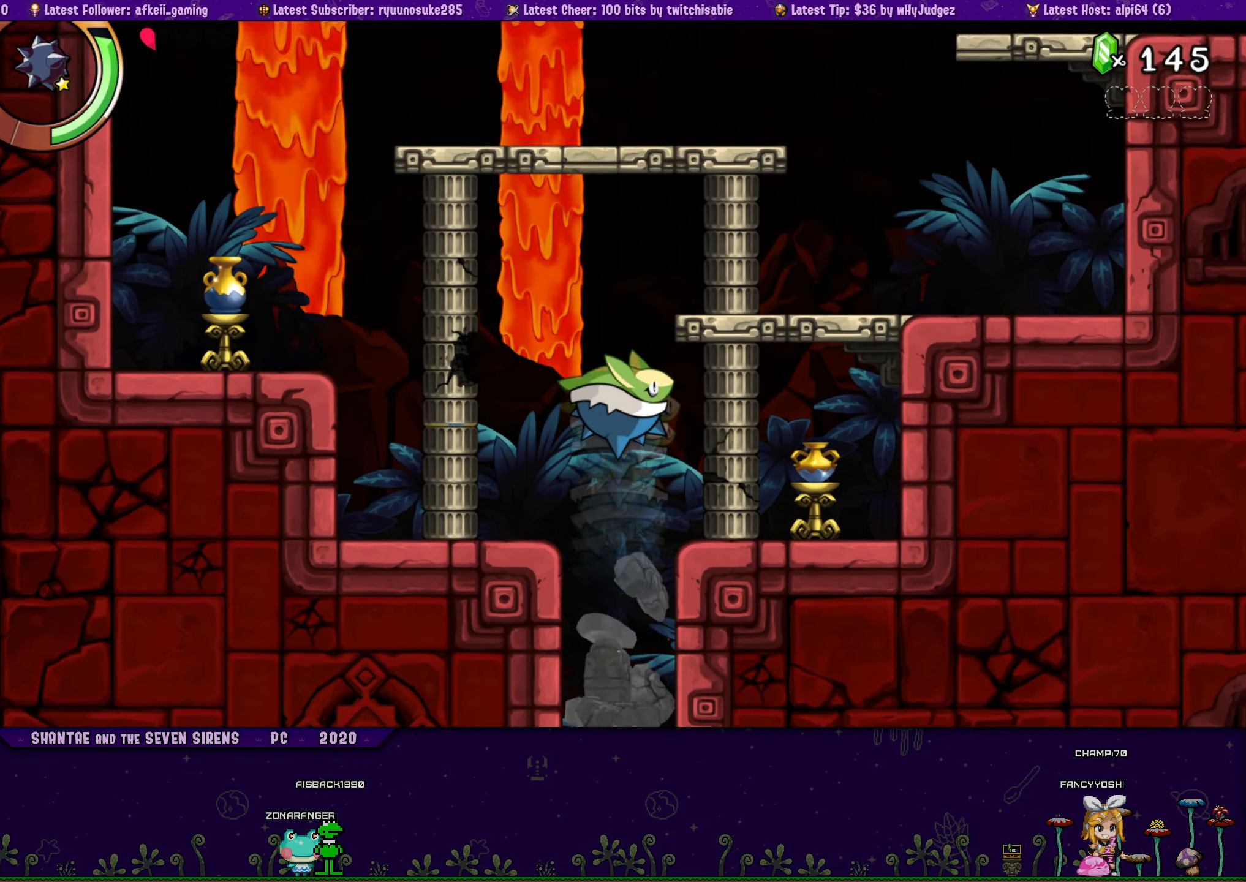
{"buttons": [], "button_events": []}
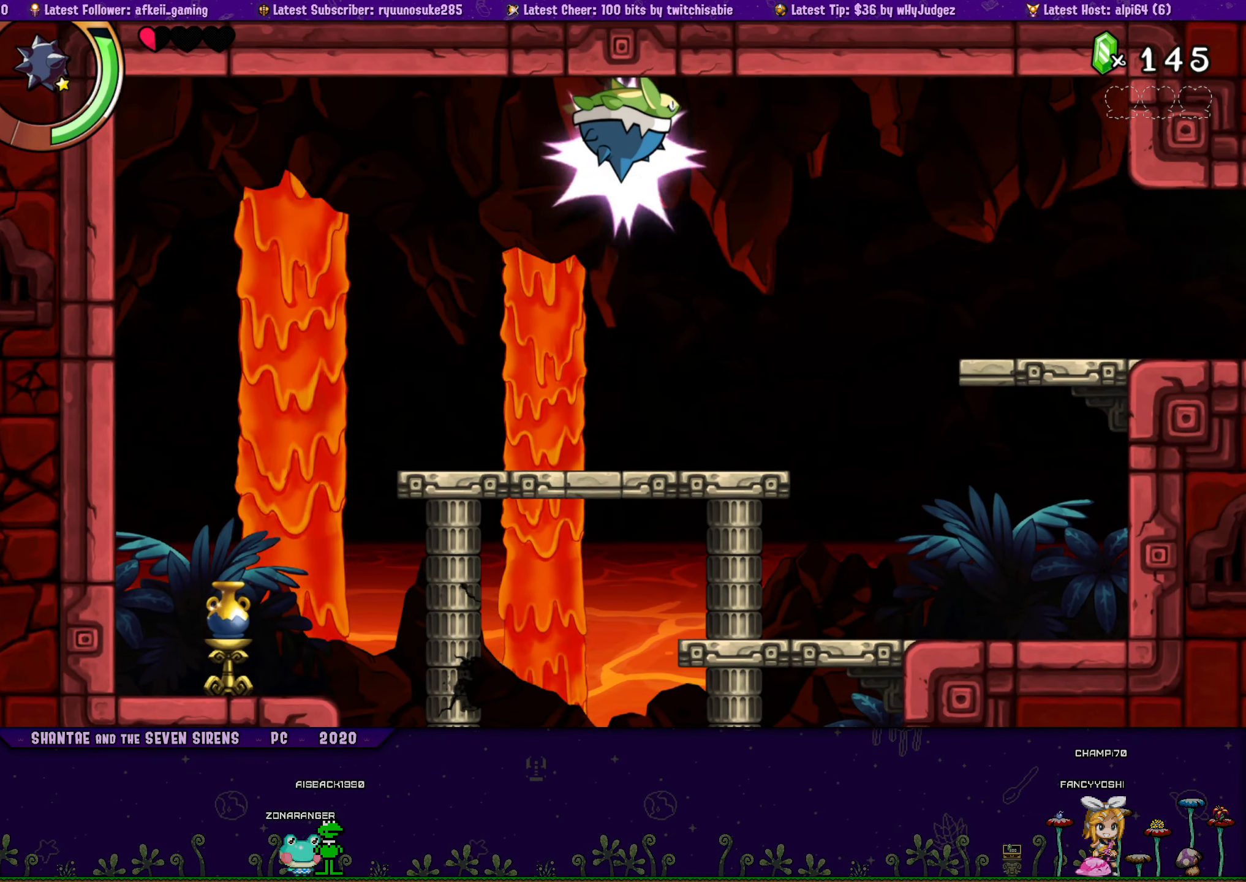
{"buttons": ["DPAD_LEFT"], "button_events": [[84, "DPAD_LEFT", "down"]]}
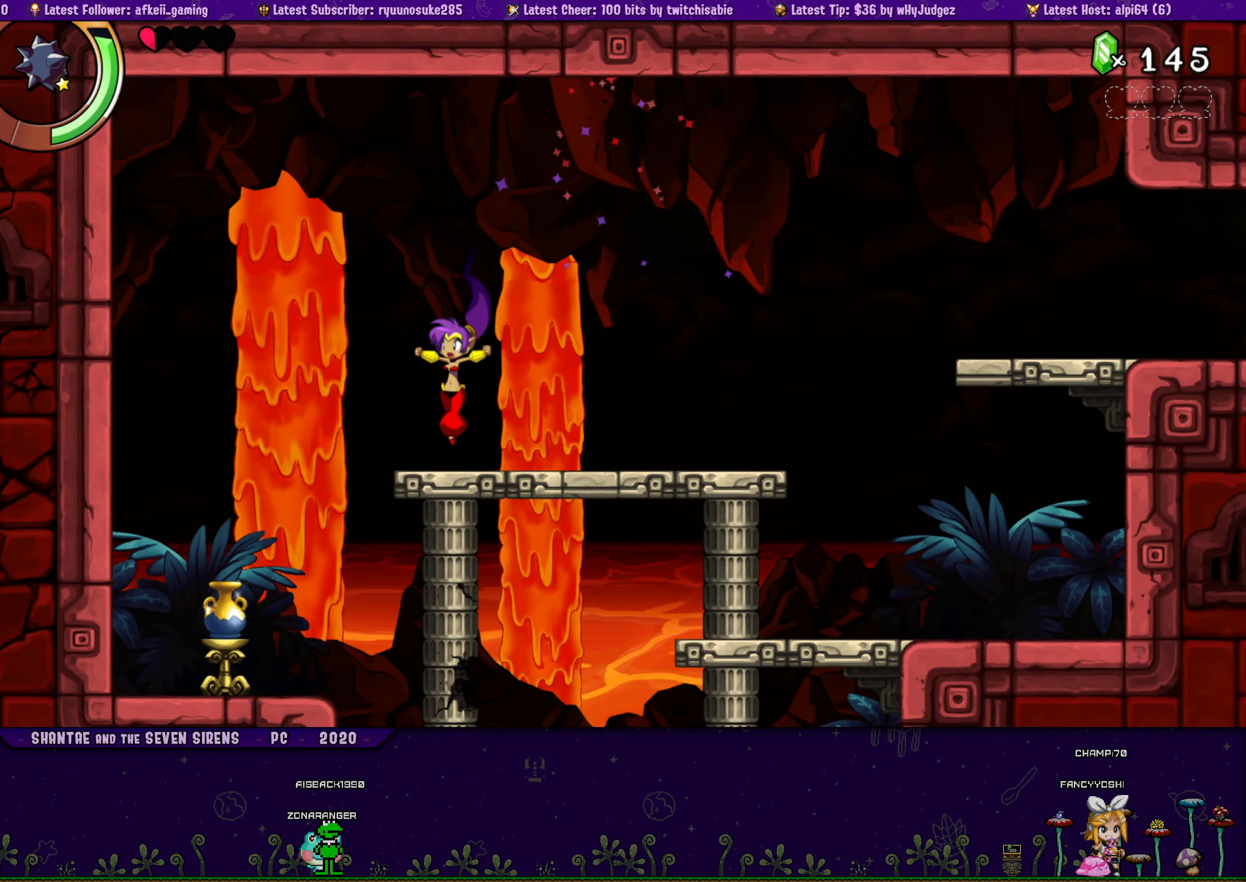
{"buttons": ["DPAD_RIGHT"], "button_events": [[234, "DPAD_LEFT", "up"], [300, "DPAD_RIGHT", "down"]]}
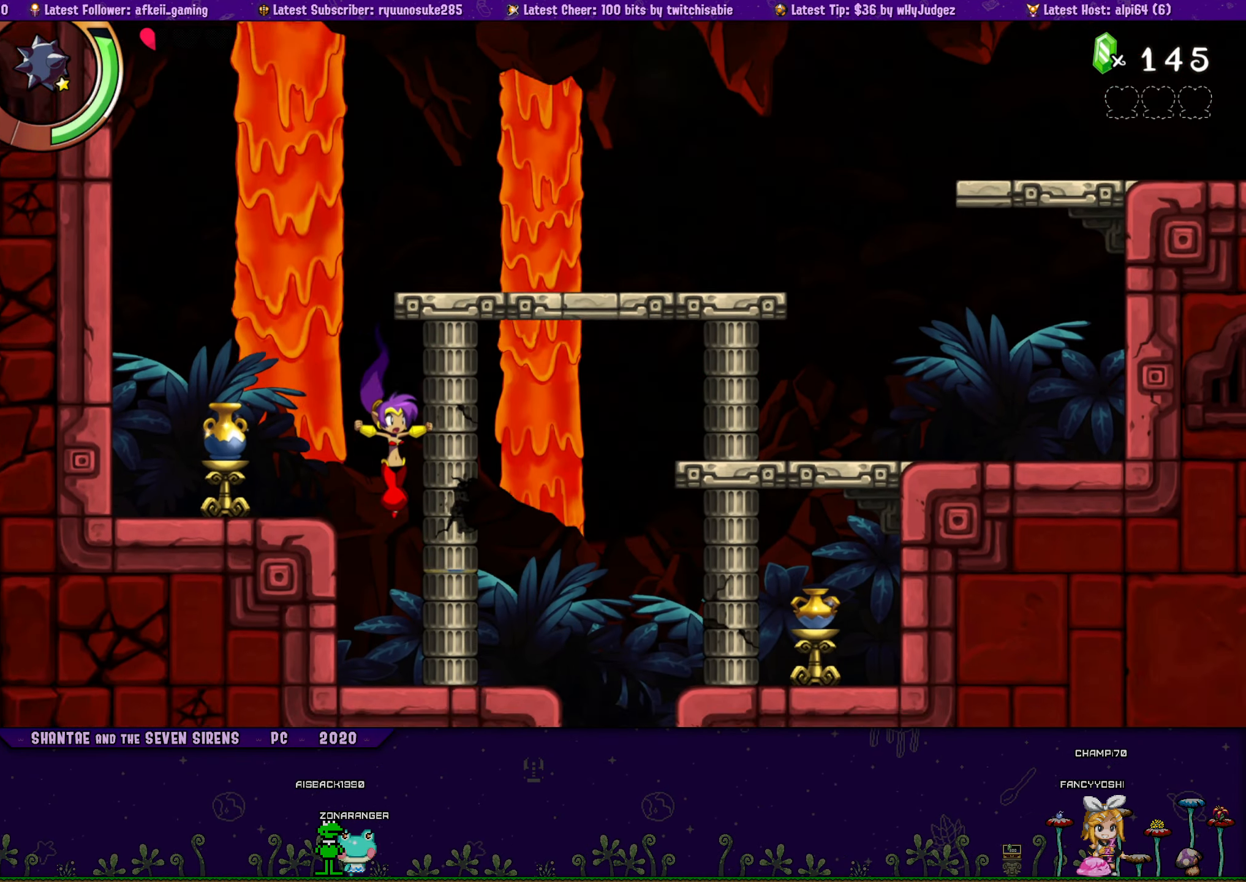
{"buttons": [], "button_events": [[384, "DPAD_RIGHT", "up"]]}
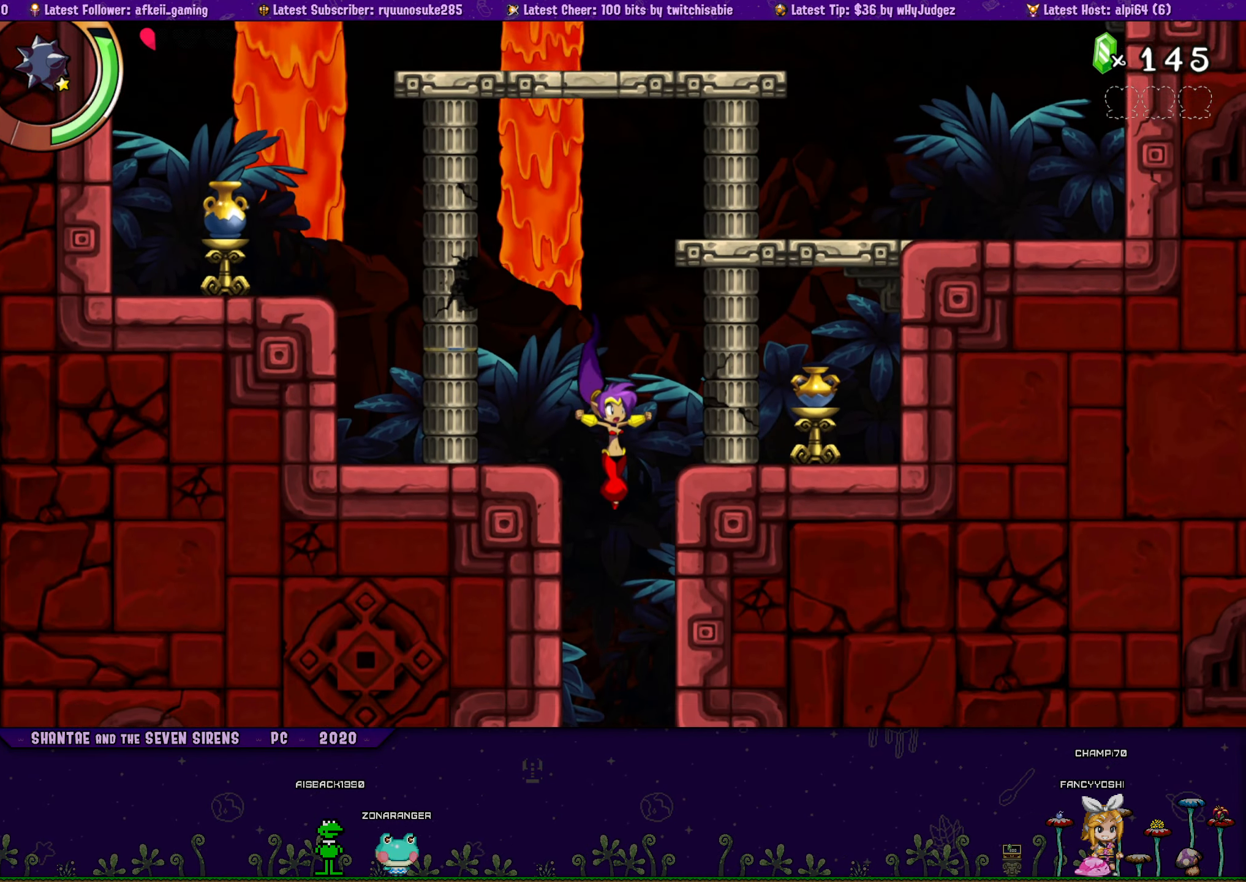
{"buttons": [], "button_events": []}
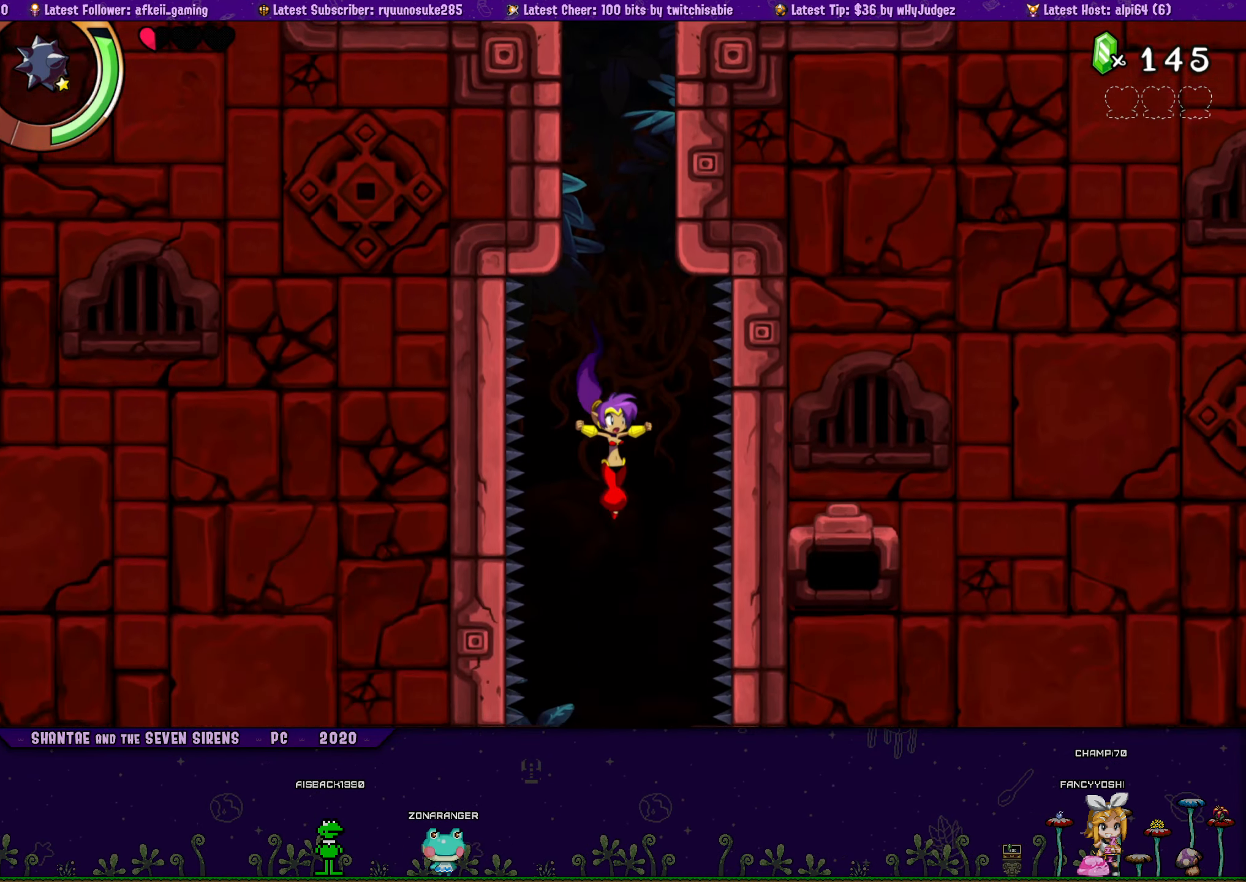
{"buttons": [], "button_events": []}
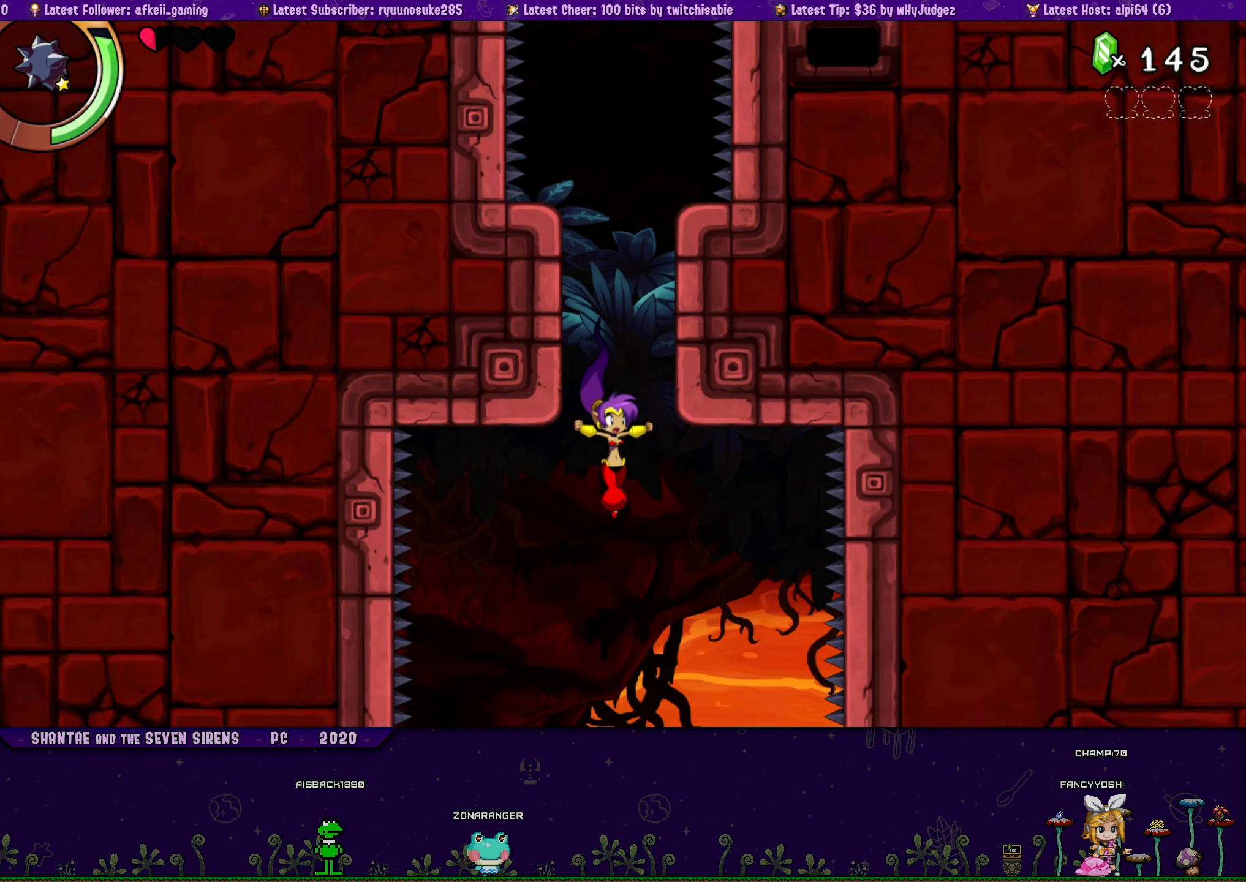
{"buttons": ["DPAD_LEFT"], "button_events": [[100, "DPAD_LEFT", "down"], [216, "DPAD_LEFT", "up"], [366, "DPAD_LEFT", "down"]]}
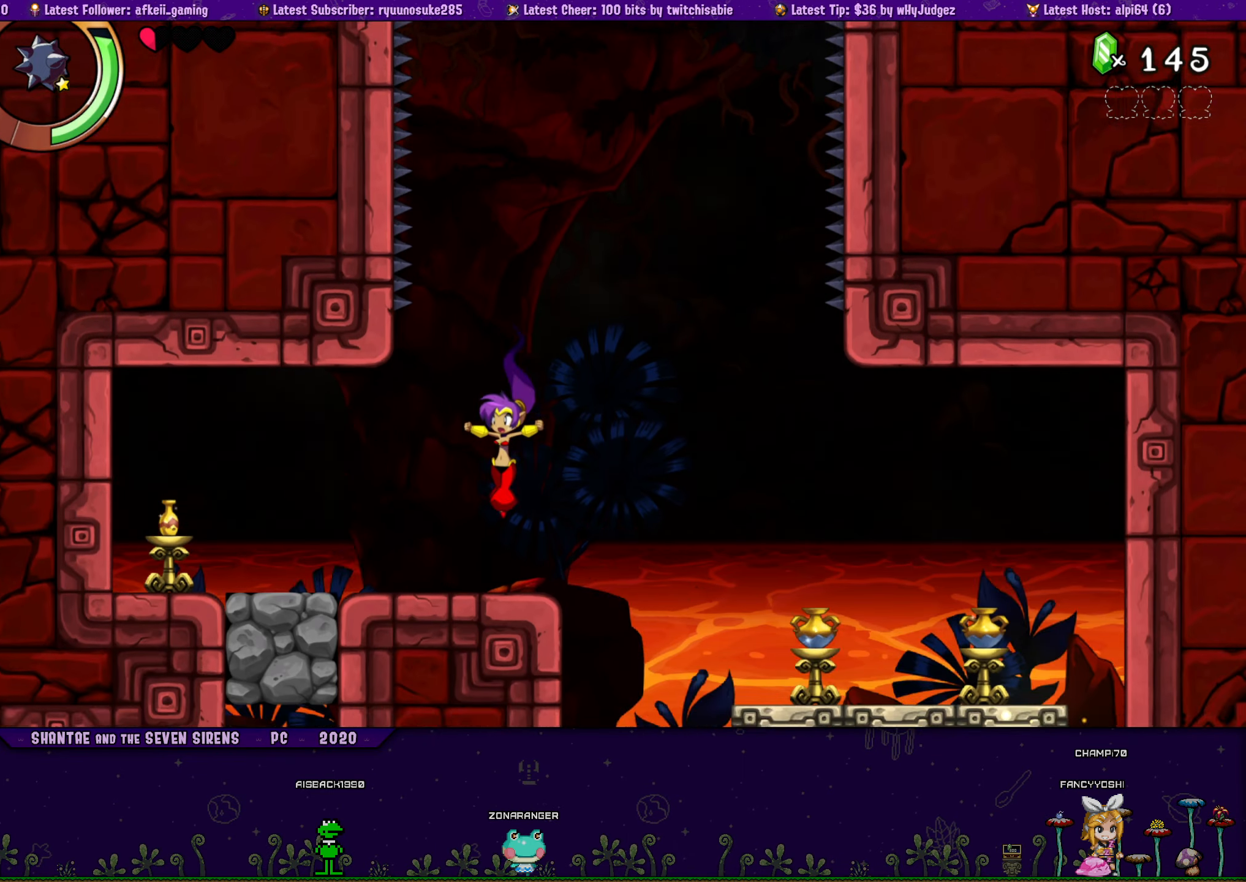
{"buttons": [], "button_events": [[233, "DPAD_LEFT", "up"]]}
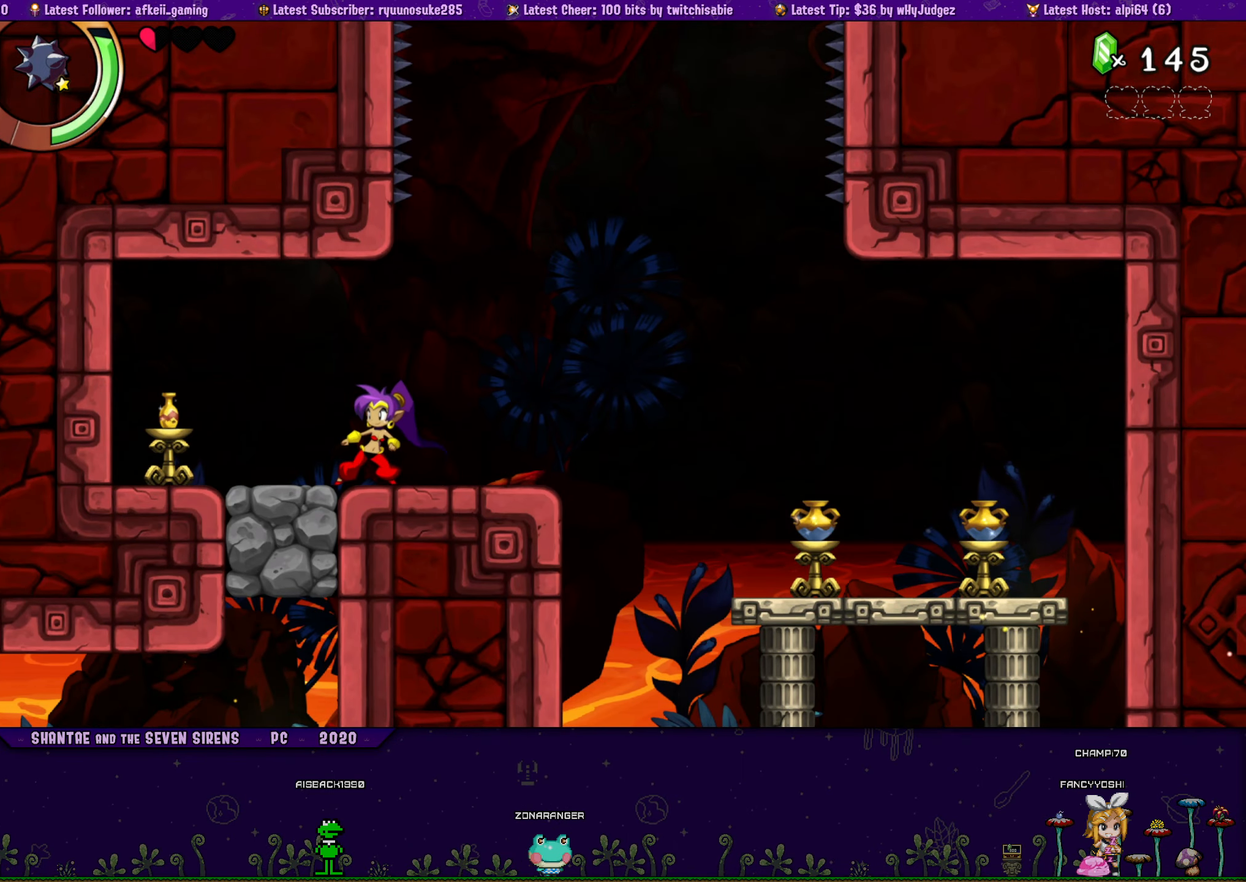
{"buttons": [], "button_events": [[100, "DPAD_LEFT", "down"], [316, "DPAD_LEFT", "up"]]}
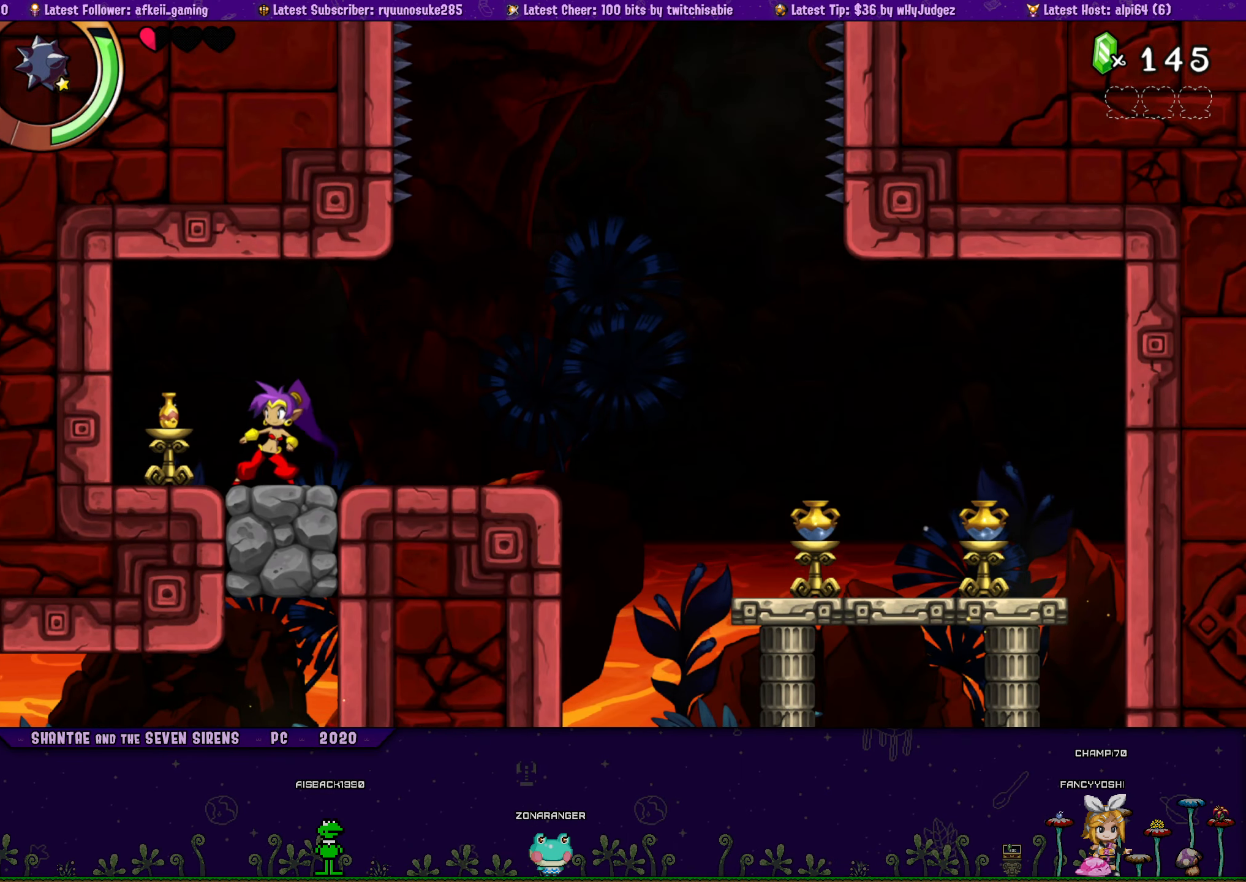
{"buttons": ["DPAD_RIGHT"], "button_events": [[216, "DPAD_RIGHT", "down"]]}
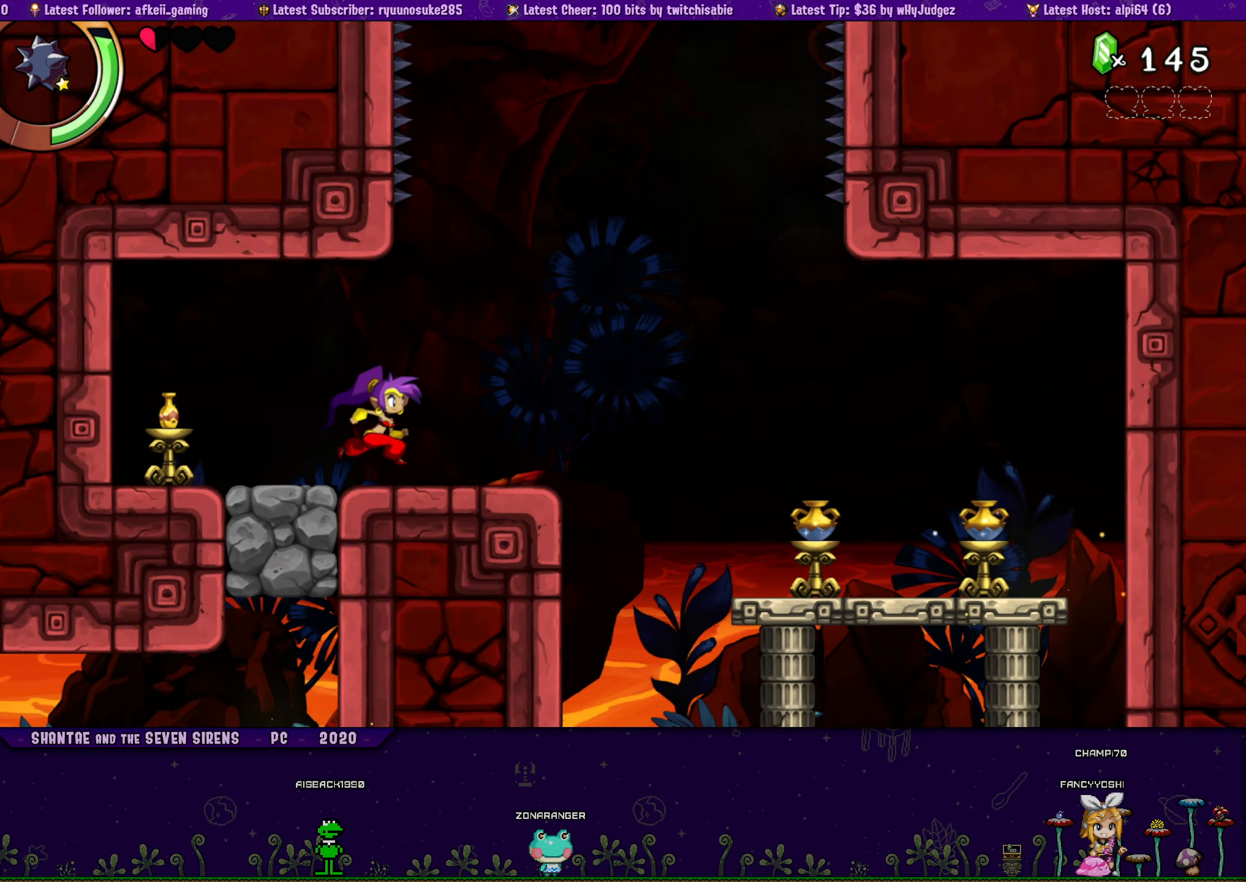
{"buttons": ["DPAD_RIGHT"], "button_events": []}
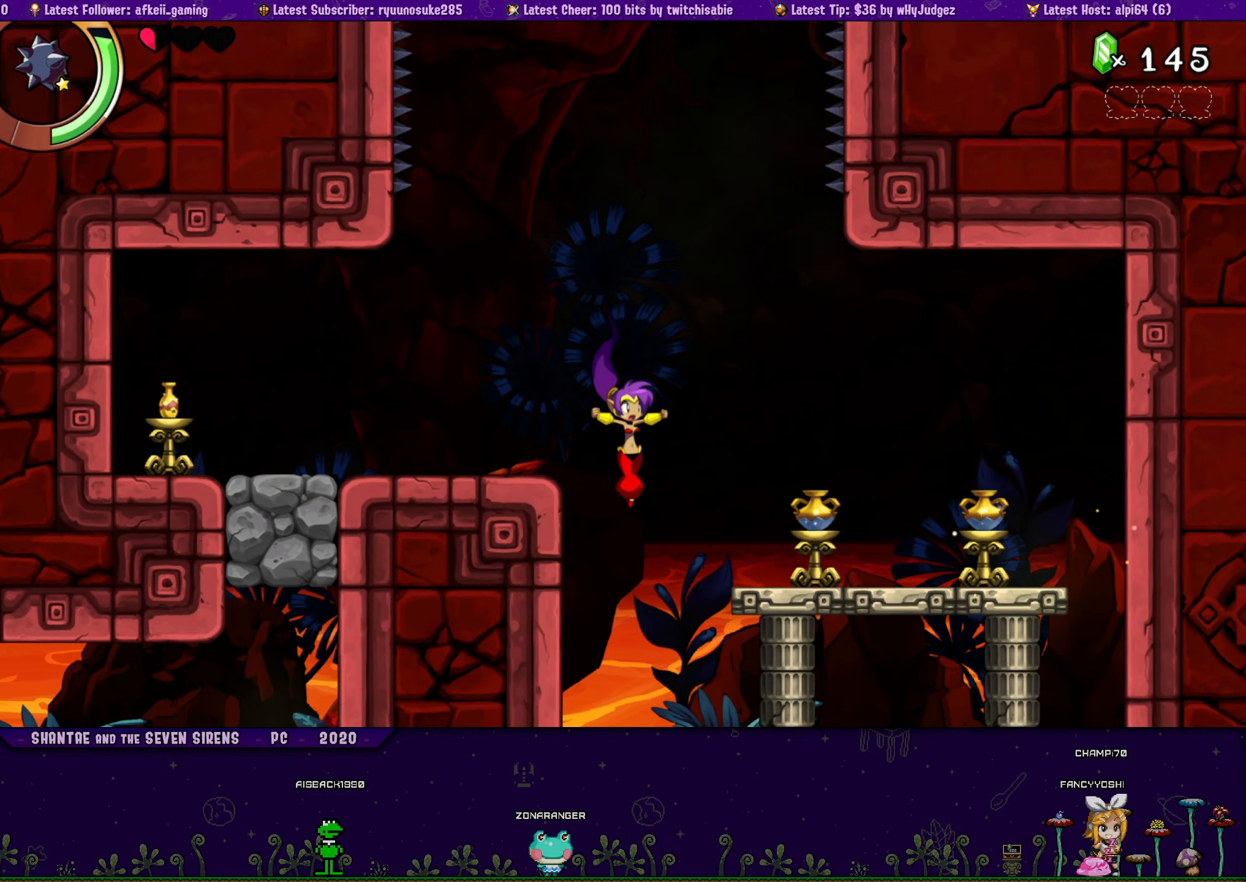
{"buttons": ["R1", "DPAD_RIGHT"], "button_events": [[116, "R1", "down"]]}
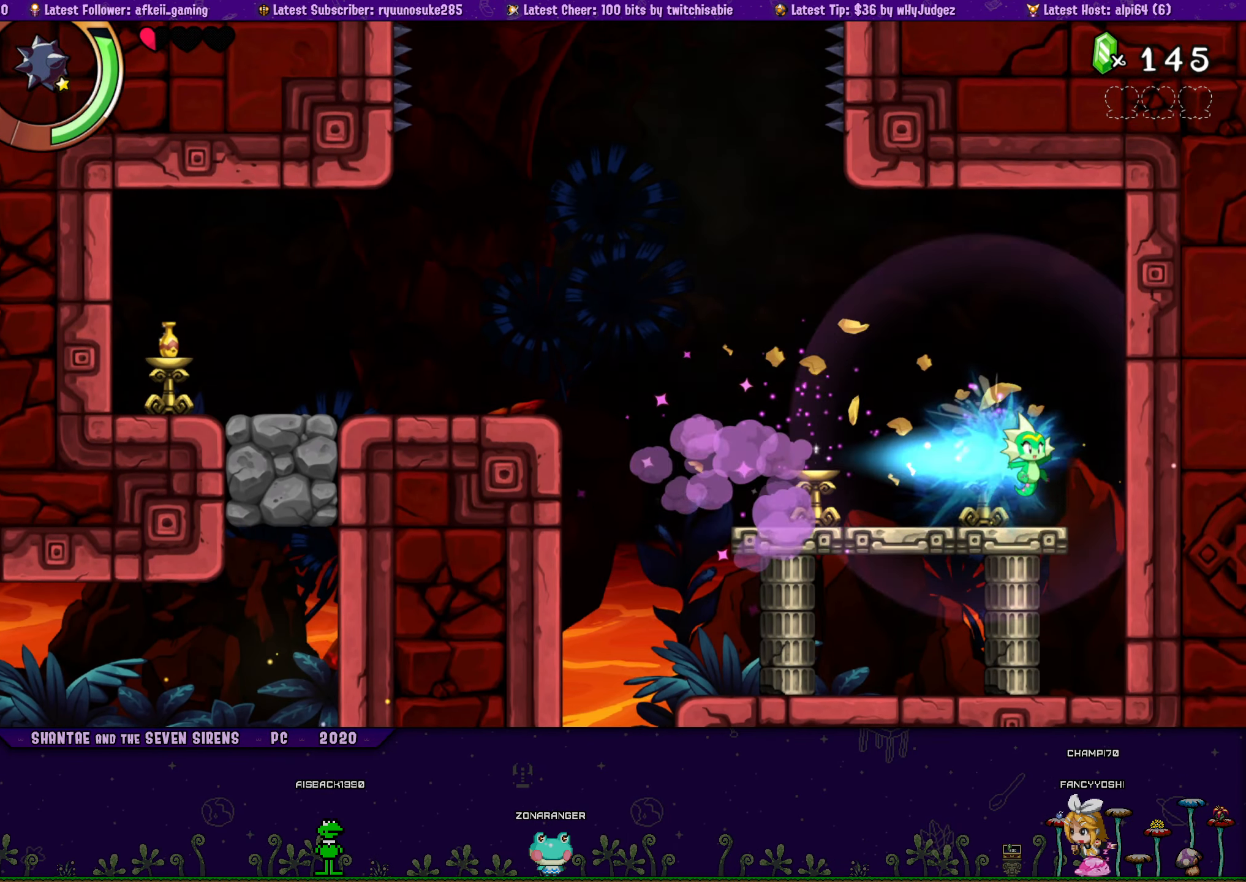
{"buttons": ["DPAD_LEFT"], "button_events": [[16, "DPAD_RIGHT", "up"], [33, "R1", "up"], [100, "DPAD_LEFT", "down"]]}
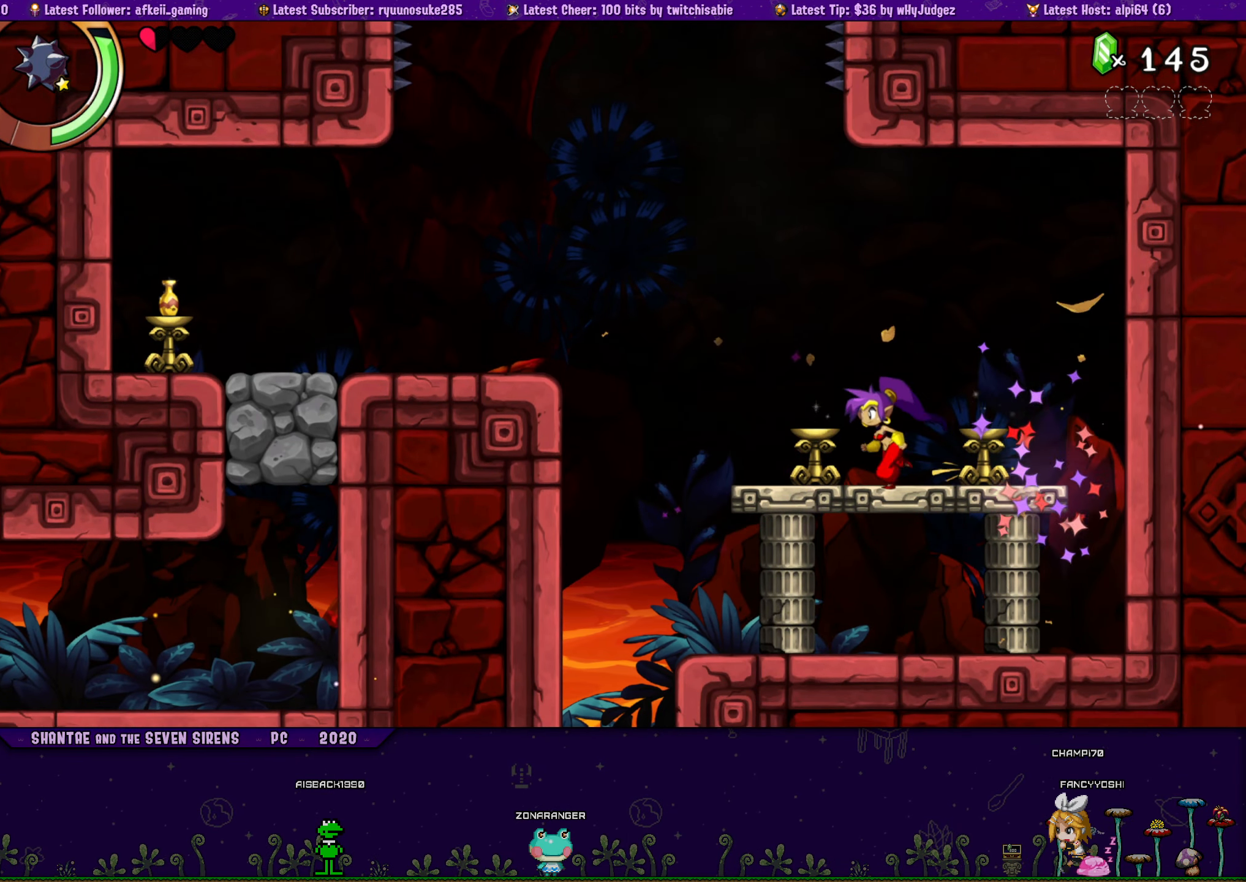
{"buttons": [], "button_events": [[300, "DPAD_LEFT", "up"]]}
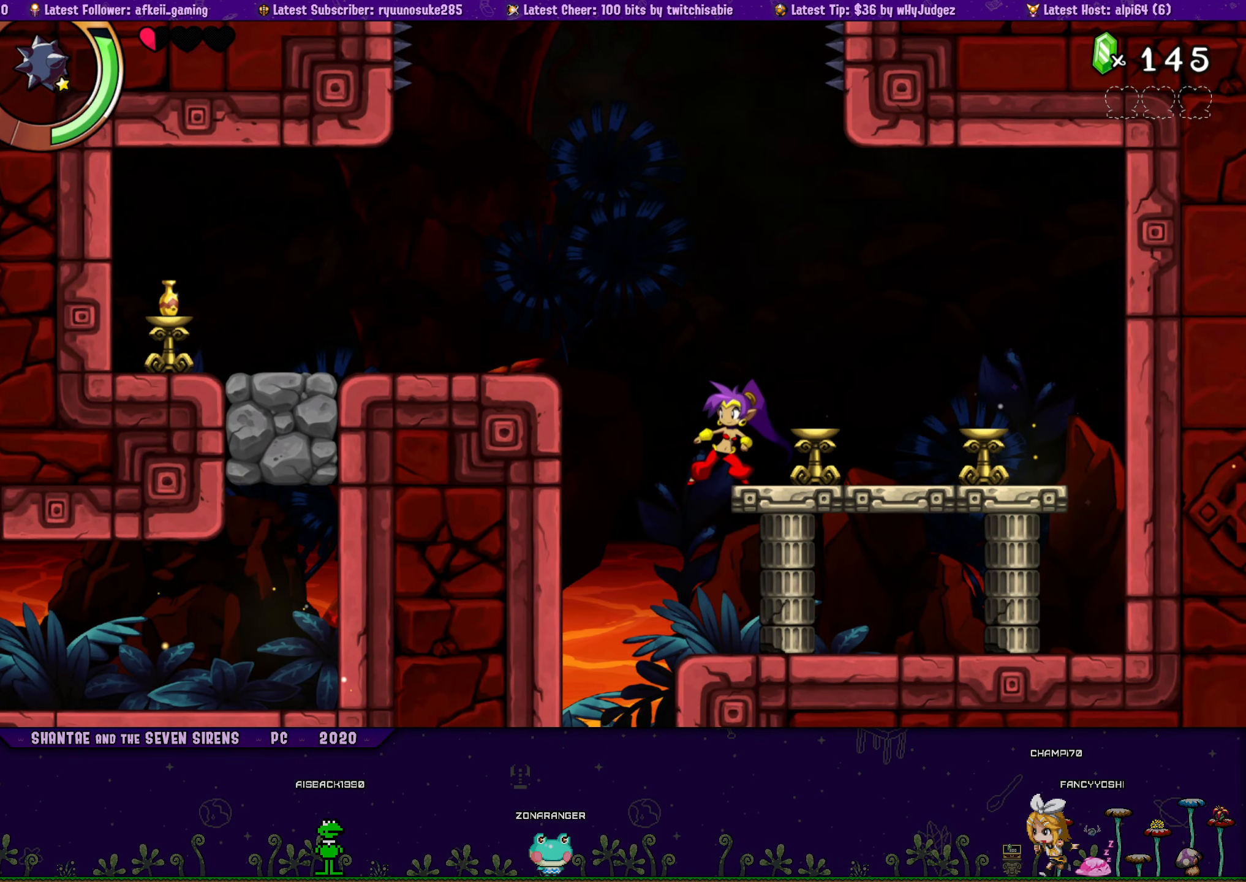
{"buttons": ["DPAD_LEFT"], "button_events": [[116, "DPAD_RIGHT", "down"], [200, "DPAD_RIGHT", "up"], [400, "DPAD_LEFT", "down"]]}
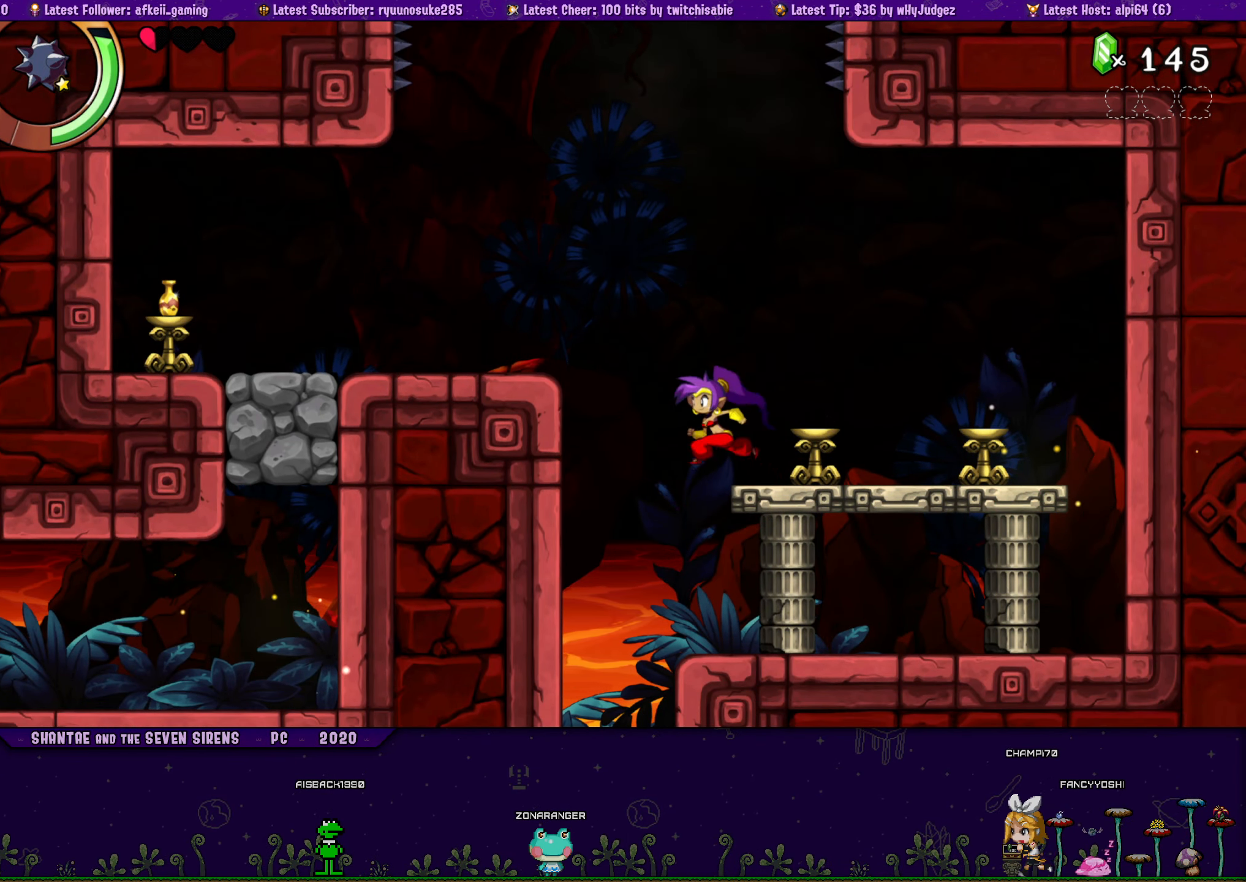
{"buttons": [], "button_events": [[83, "DPAD_LEFT", "up"]]}
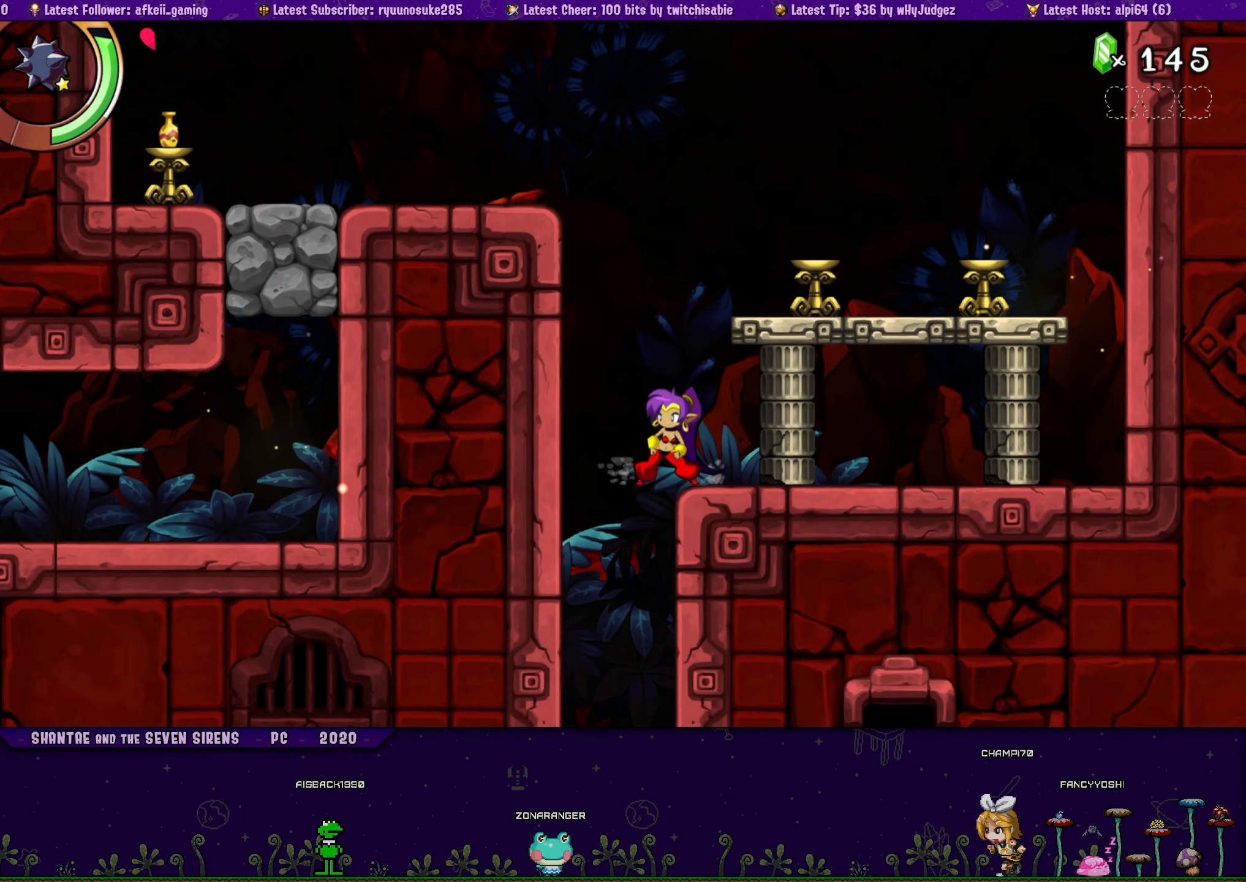
{"buttons": [], "button_events": []}
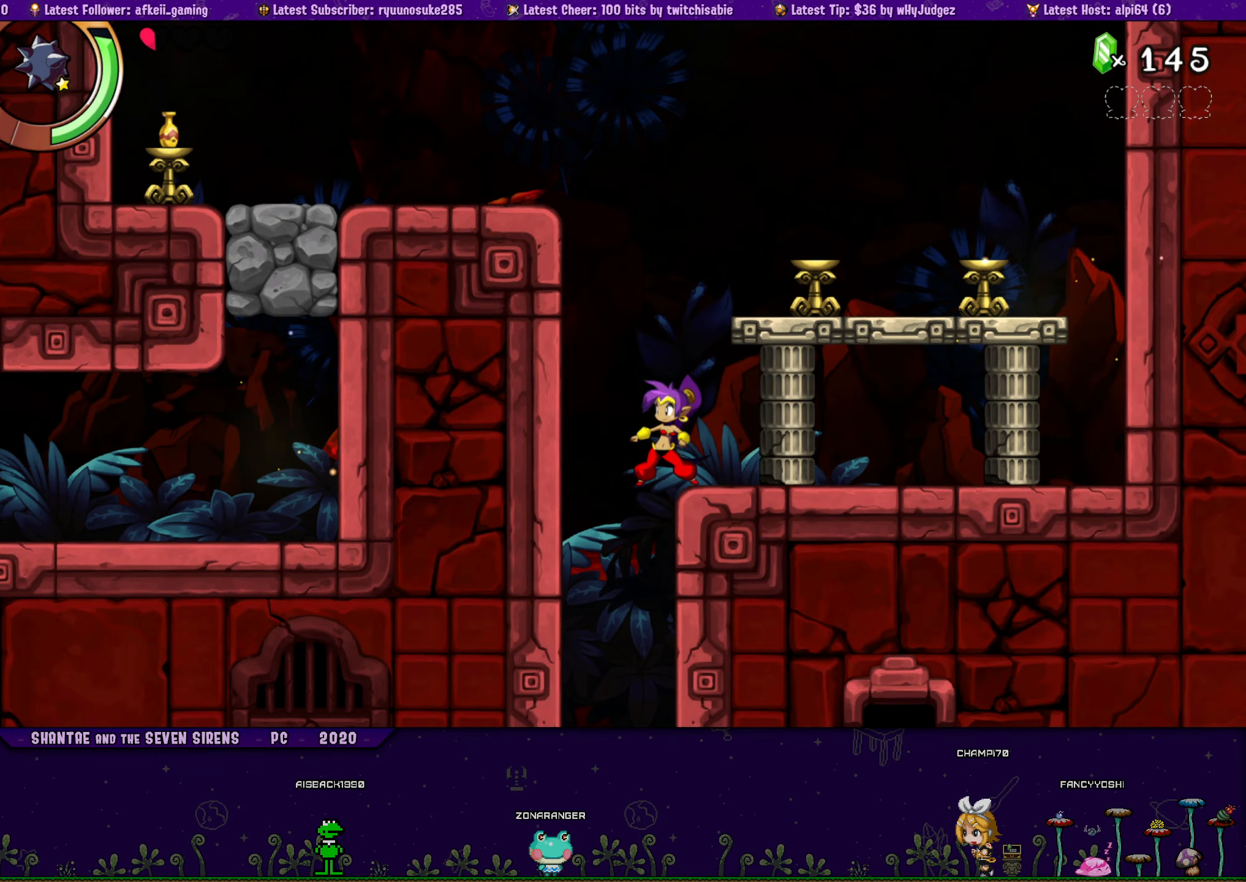
{"buttons": ["DPAD_LEFT"], "button_events": [[217, "DPAD_LEFT", "down"], [367, "SQUARE", "down"], [467, "SQUARE", "up"]]}
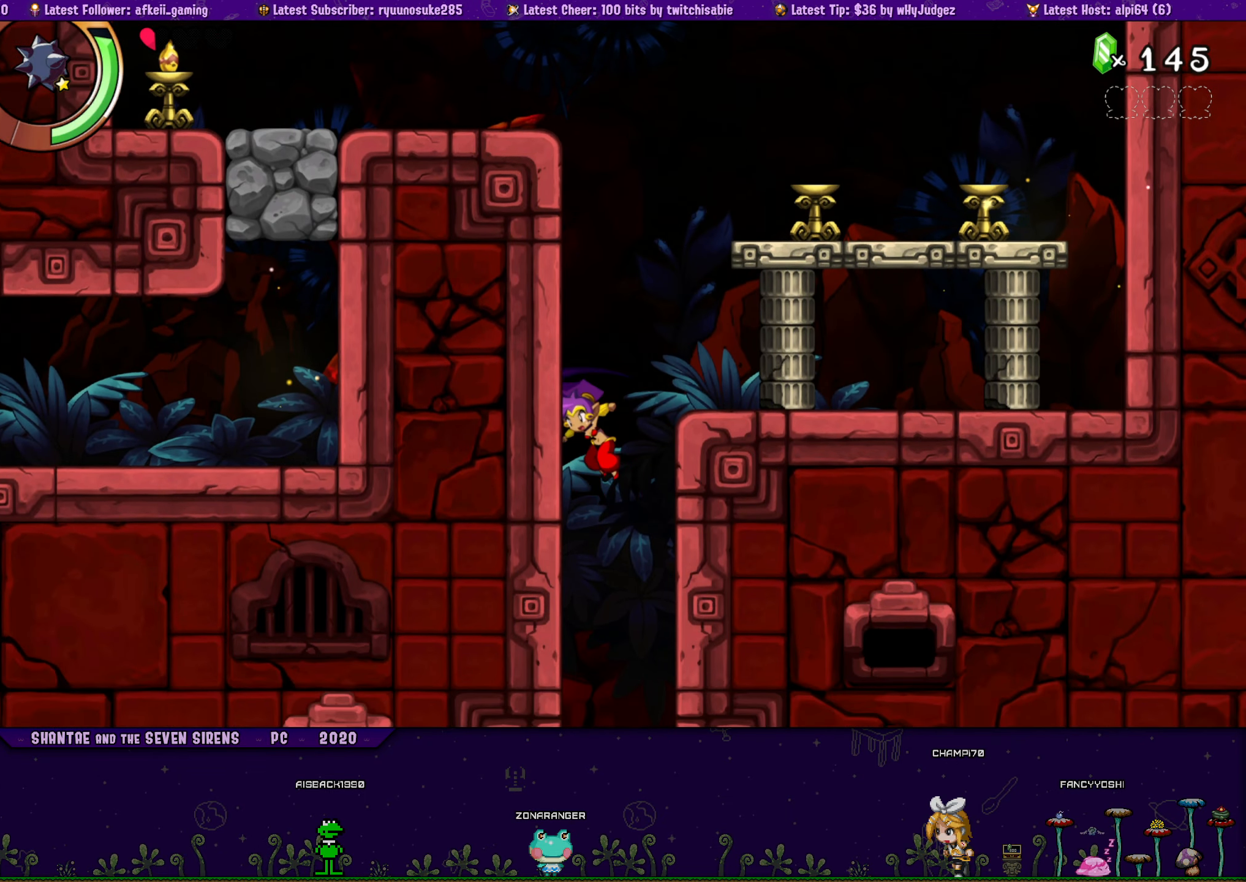
{"buttons": ["R1", "DPAD_UP", "DPAD_RIGHT"], "button_events": [[17, "DPAD_LEFT", "up"], [200, "DPAD_RIGHT", "down"], [417, "R1", "down"], [433, "DPAD_UP", "down"]]}
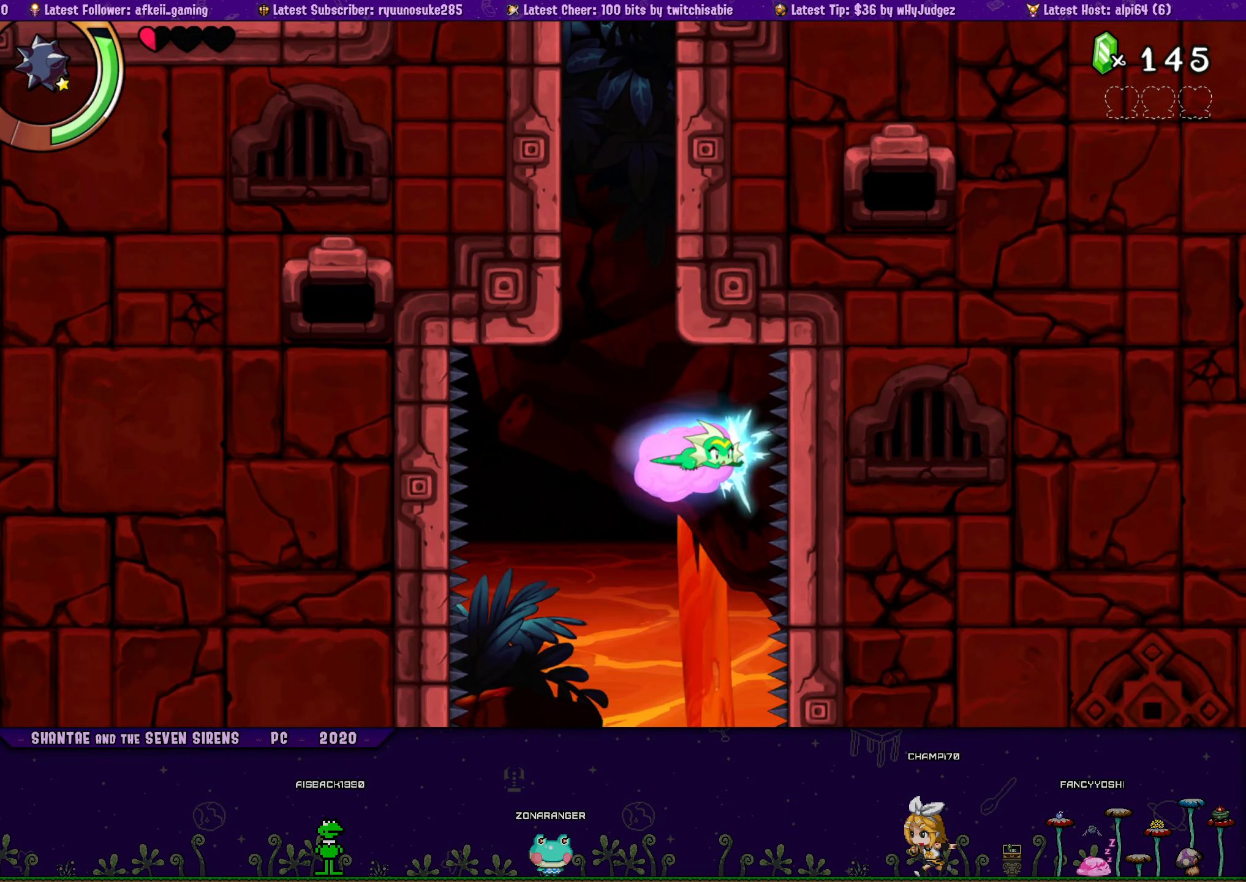
{"buttons": [], "button_events": [[50, "R1", "up"], [117, "DPAD_RIGHT", "up"], [117, "DPAD_UP", "up"]]}
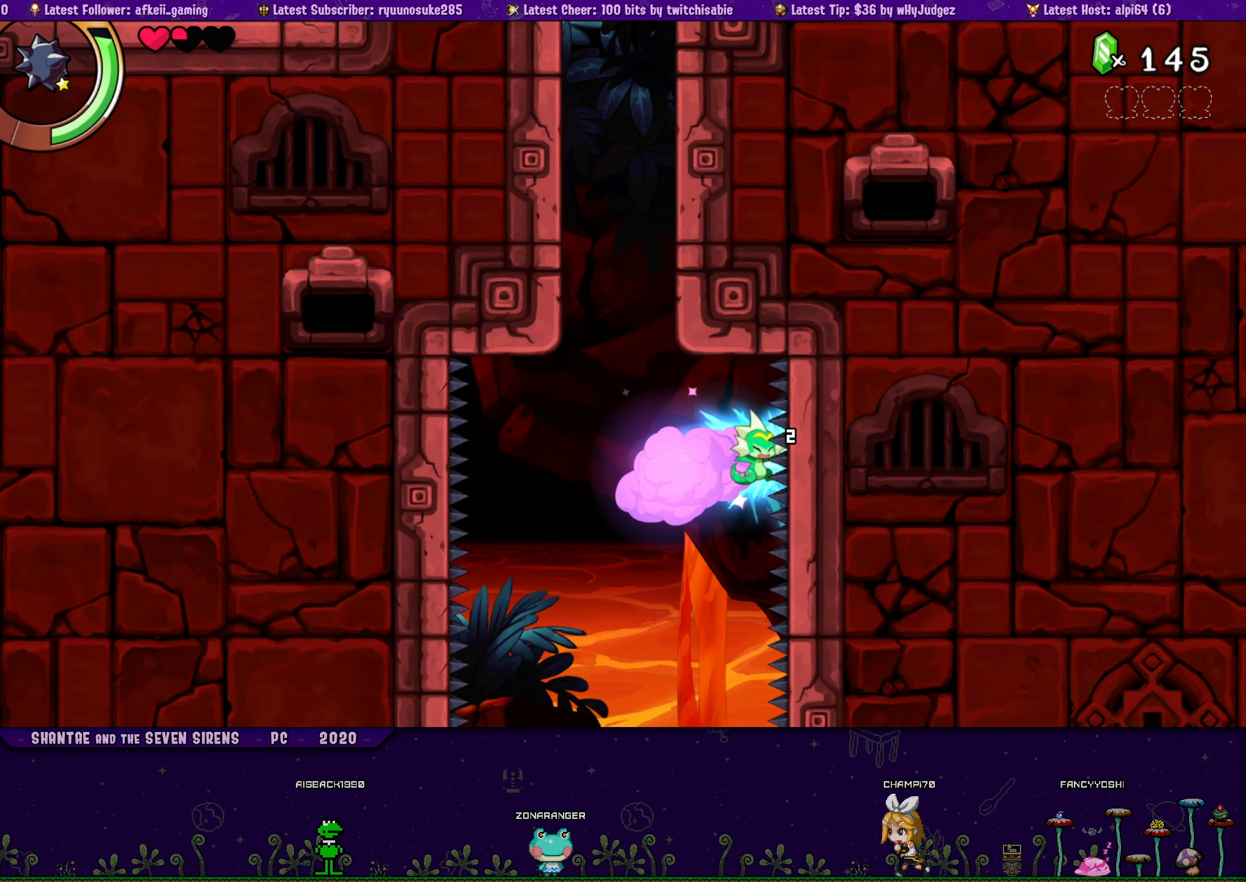
{"buttons": [], "button_events": []}
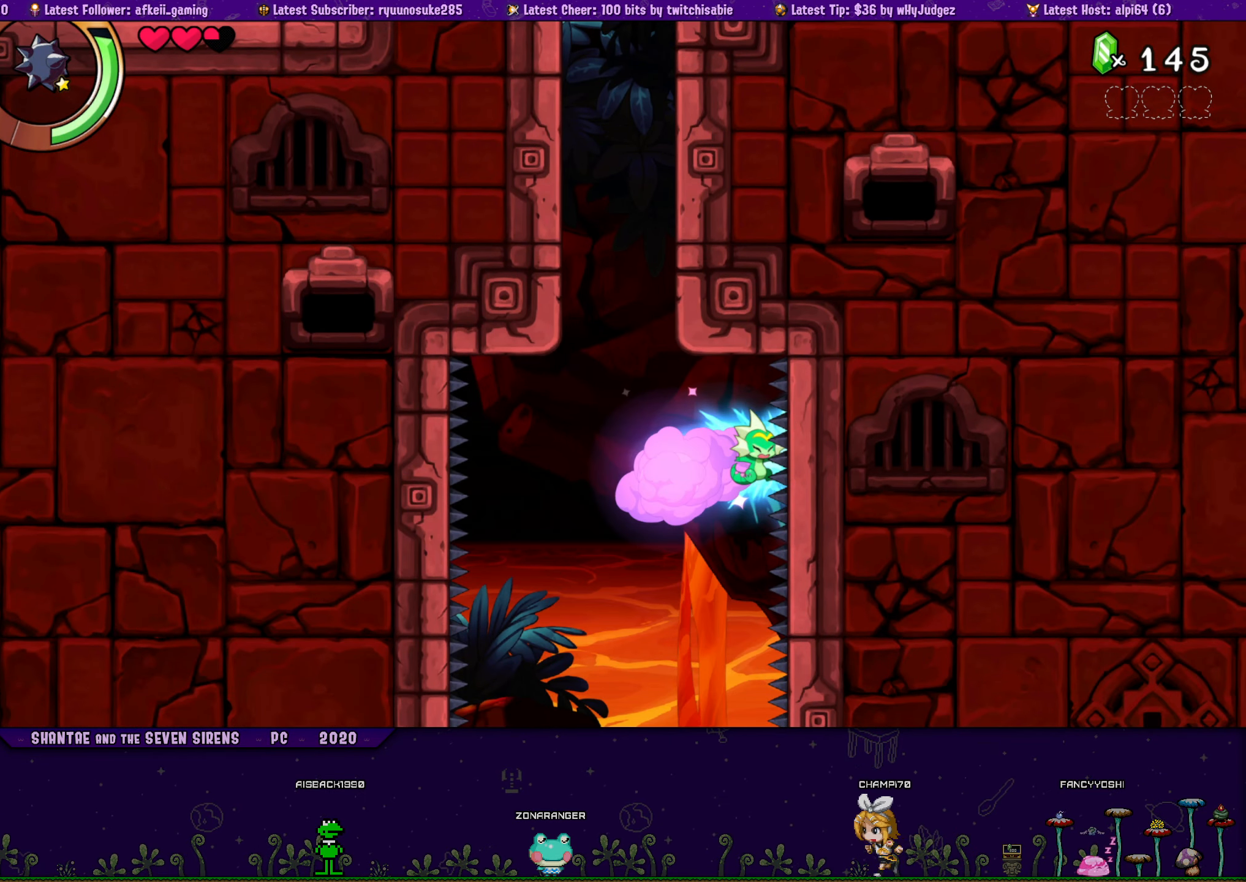
{"buttons": [], "button_events": []}
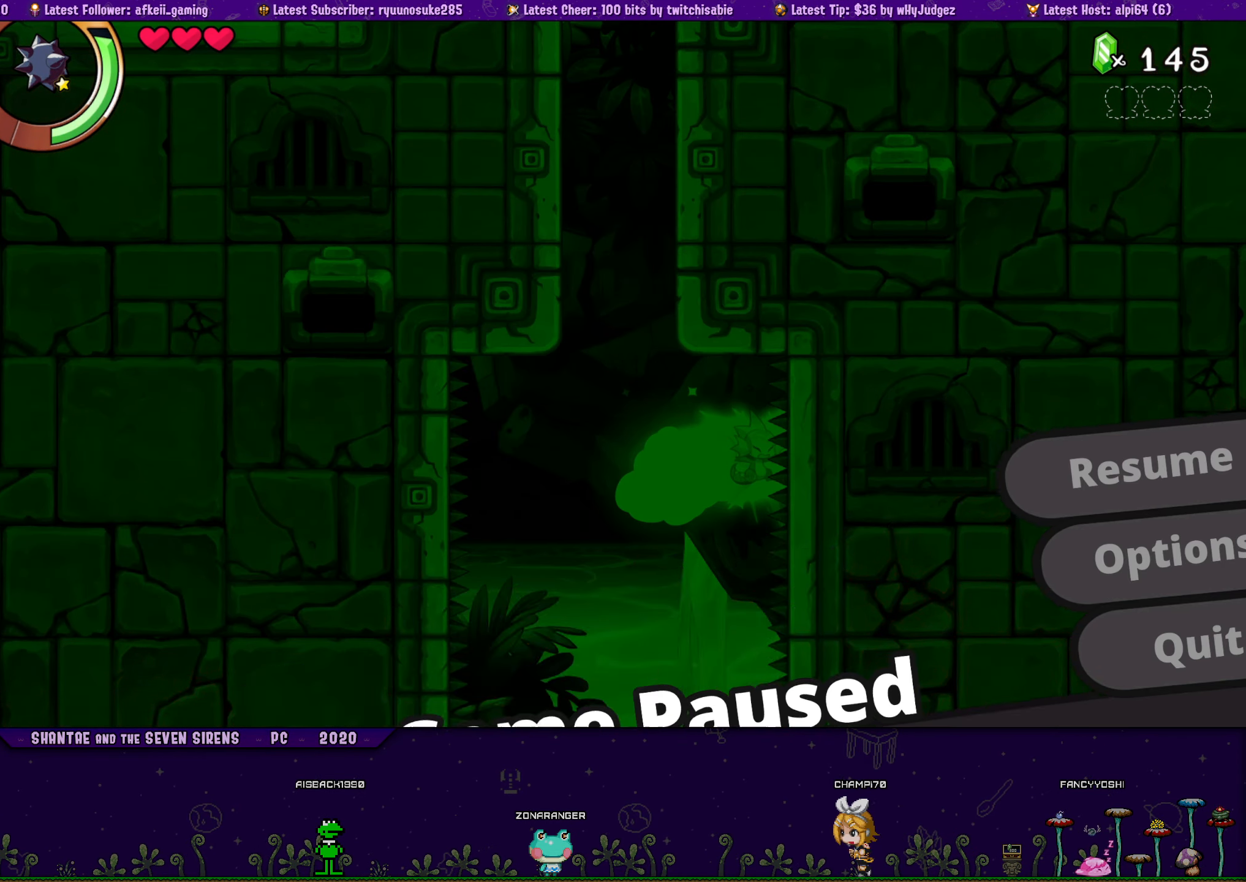
{"buttons": ["DPAD_DOWN"], "button_events": [[317, "DPAD_DOWN", "down"], [417, "DPAD_DOWN", "up"], [483, "DPAD_DOWN", "down"]]}
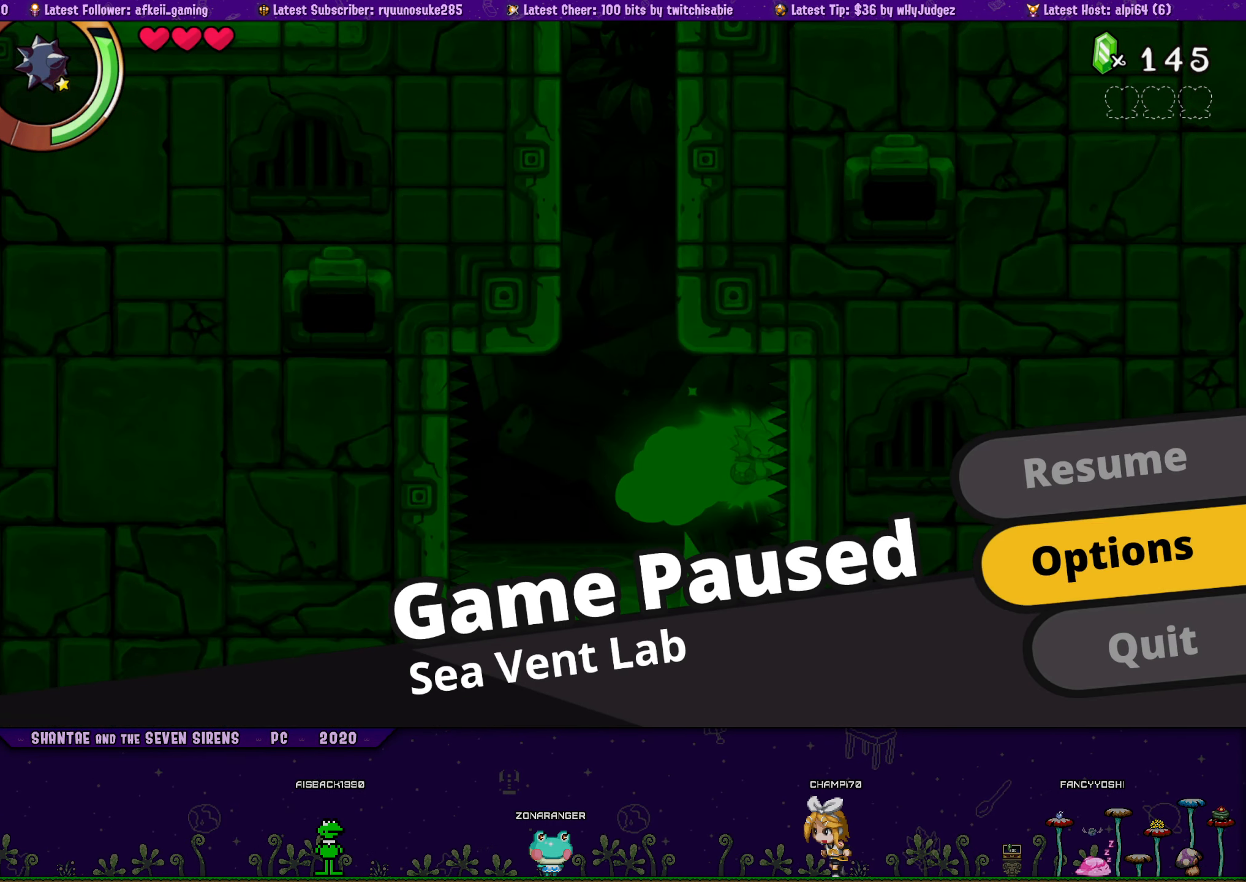
{"buttons": [], "button_events": [[33, "DPAD_DOWN", "up"], [367, "DPAD_UP", "down"], [467, "DPAD_UP", "up"]]}